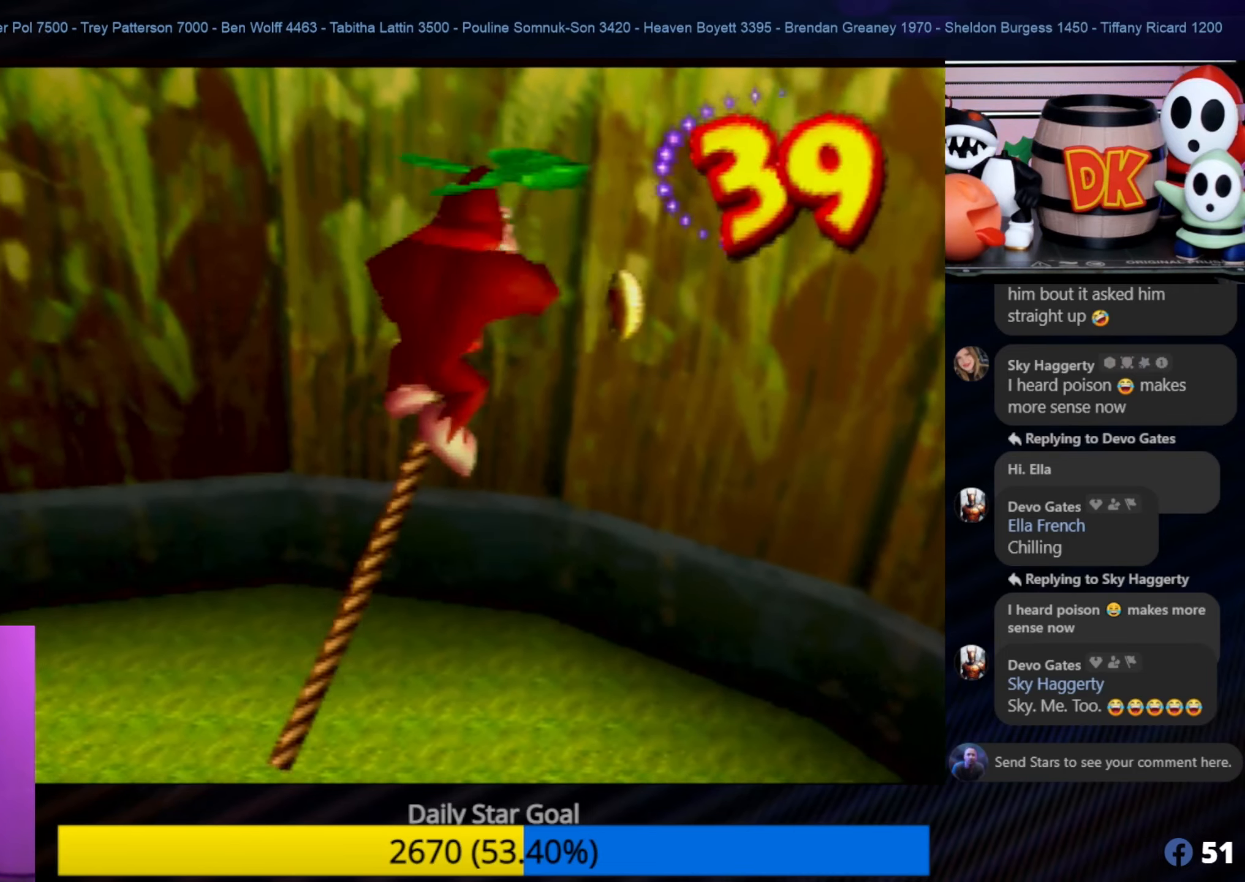
Gameplay with a controller (Nintendo layout); each line is a JSON object with the inputs held at the frame after it. "events" lists button and stick changes between this image and that frame as [ms after this image, input, new state], when the widget could be followed in between. Not read: L1 L3 R3.
{"buttons": [], "left_stick": "center", "events": [[317, "left_stick", "center"]]}
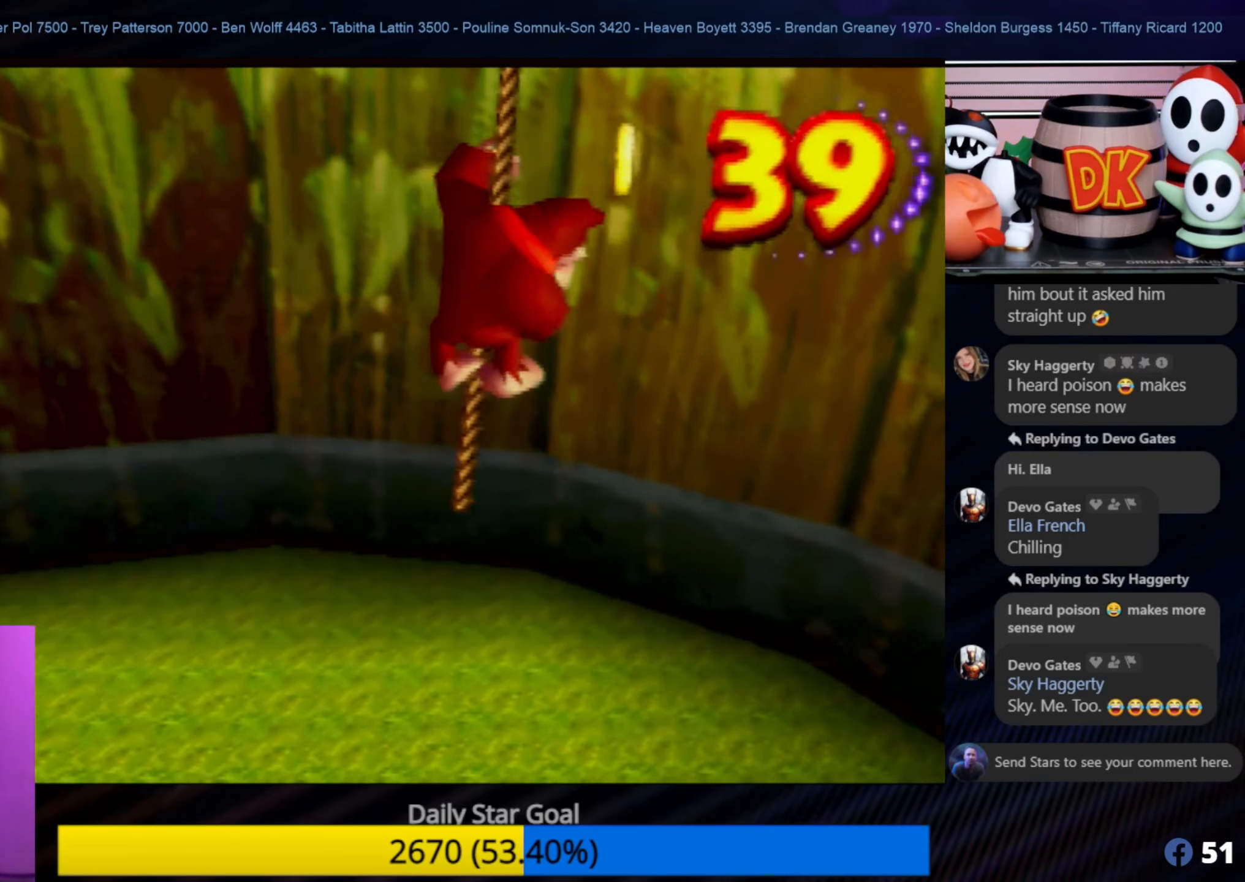
{"buttons": ["A"], "left_stick": "up", "events": [[167, "left_stick", "up"], [400, "A", "down"]]}
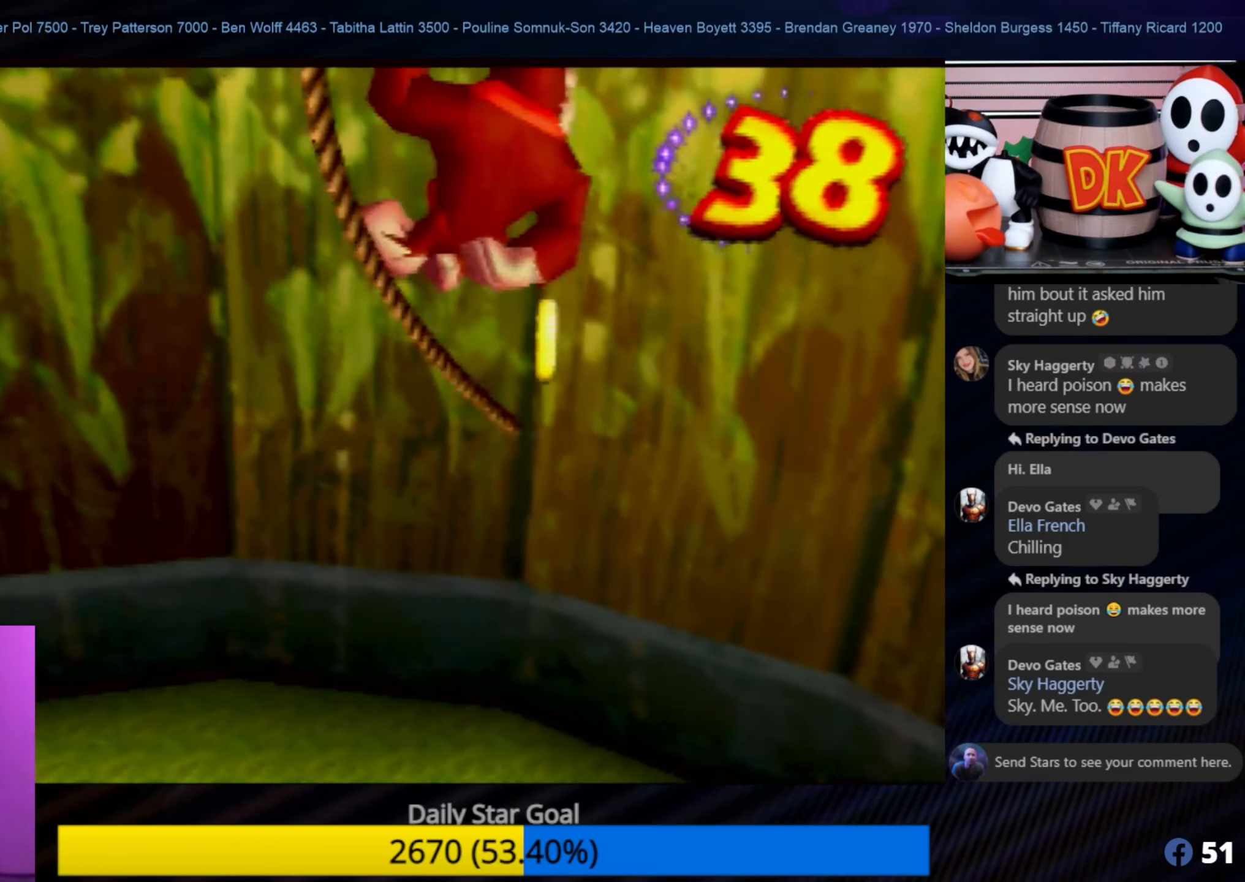
{"buttons": [], "left_stick": "down", "events": [[83, "A", "up"], [383, "left_stick", "down"]]}
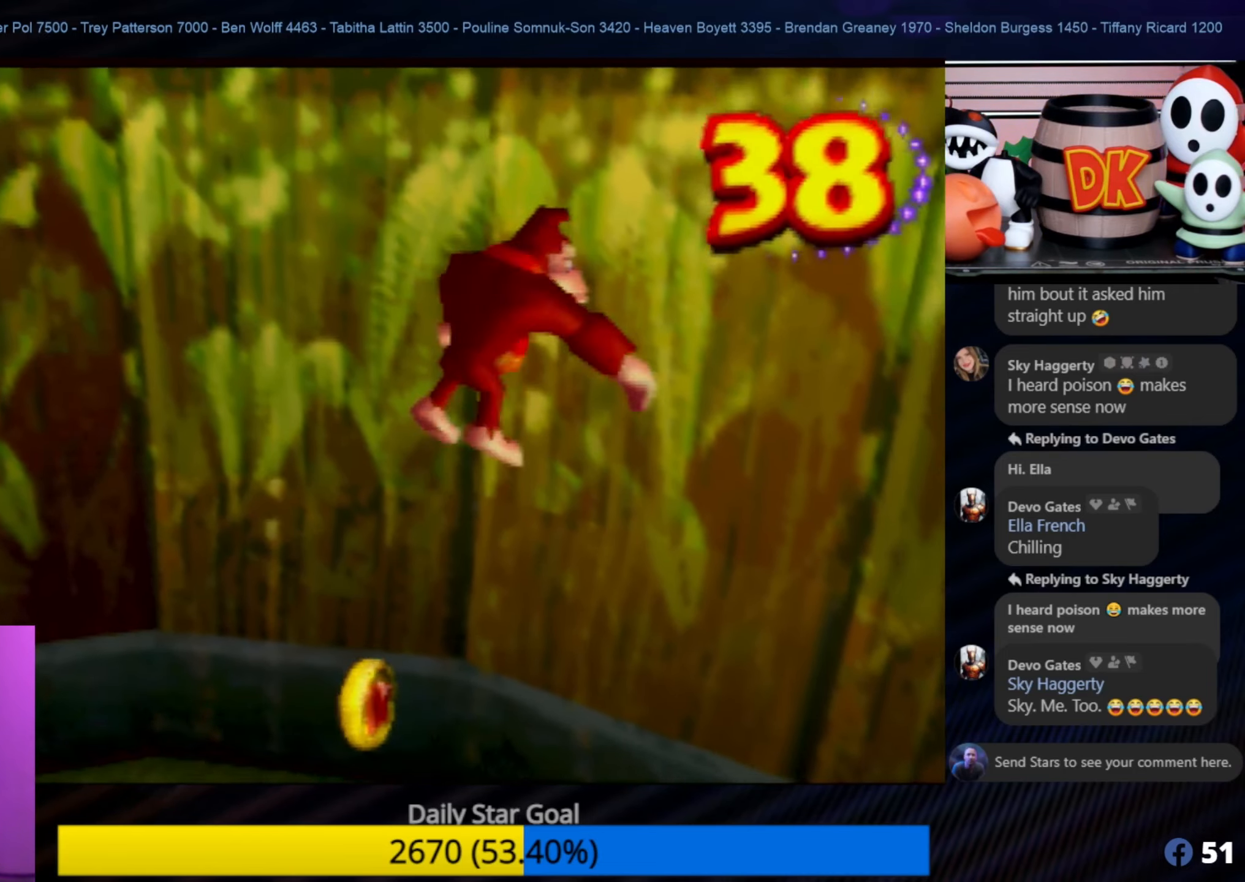
{"buttons": [], "left_stick": "down", "events": []}
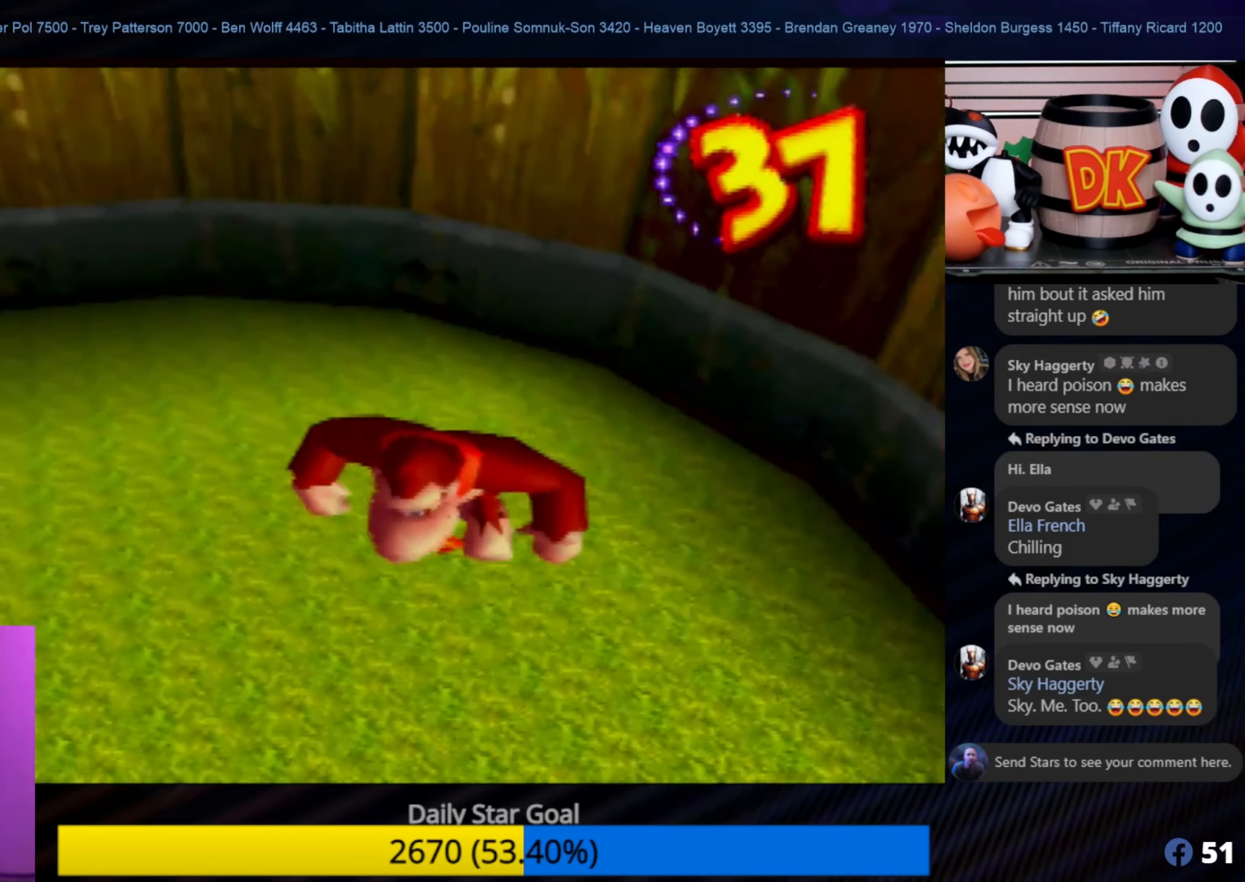
{"buttons": [], "left_stick": "up-left", "events": [[50, "left_stick", "down-left"], [433, "left_stick", "up-left"]]}
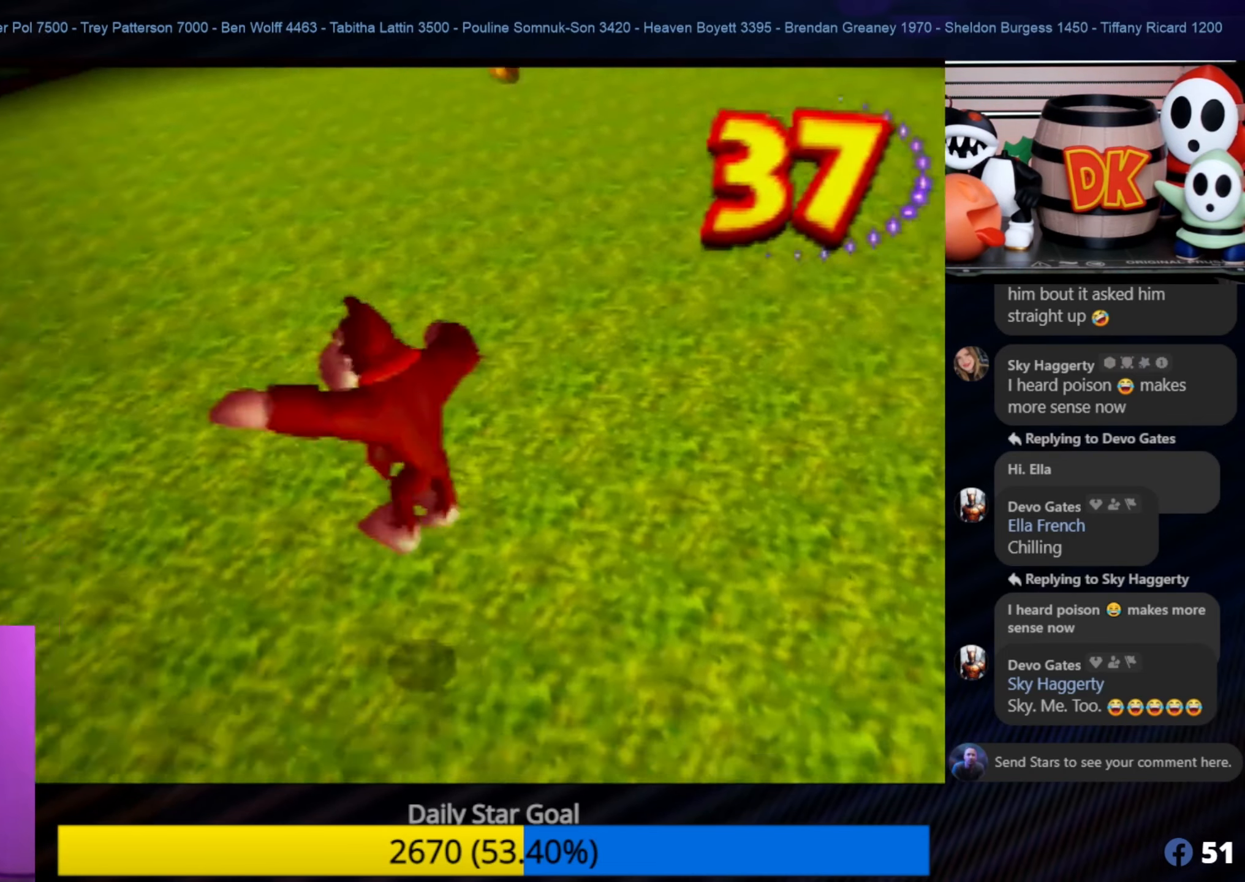
{"buttons": [], "left_stick": "up-right", "events": [[350, "left_stick", "up"], [450, "left_stick", "up-right"]]}
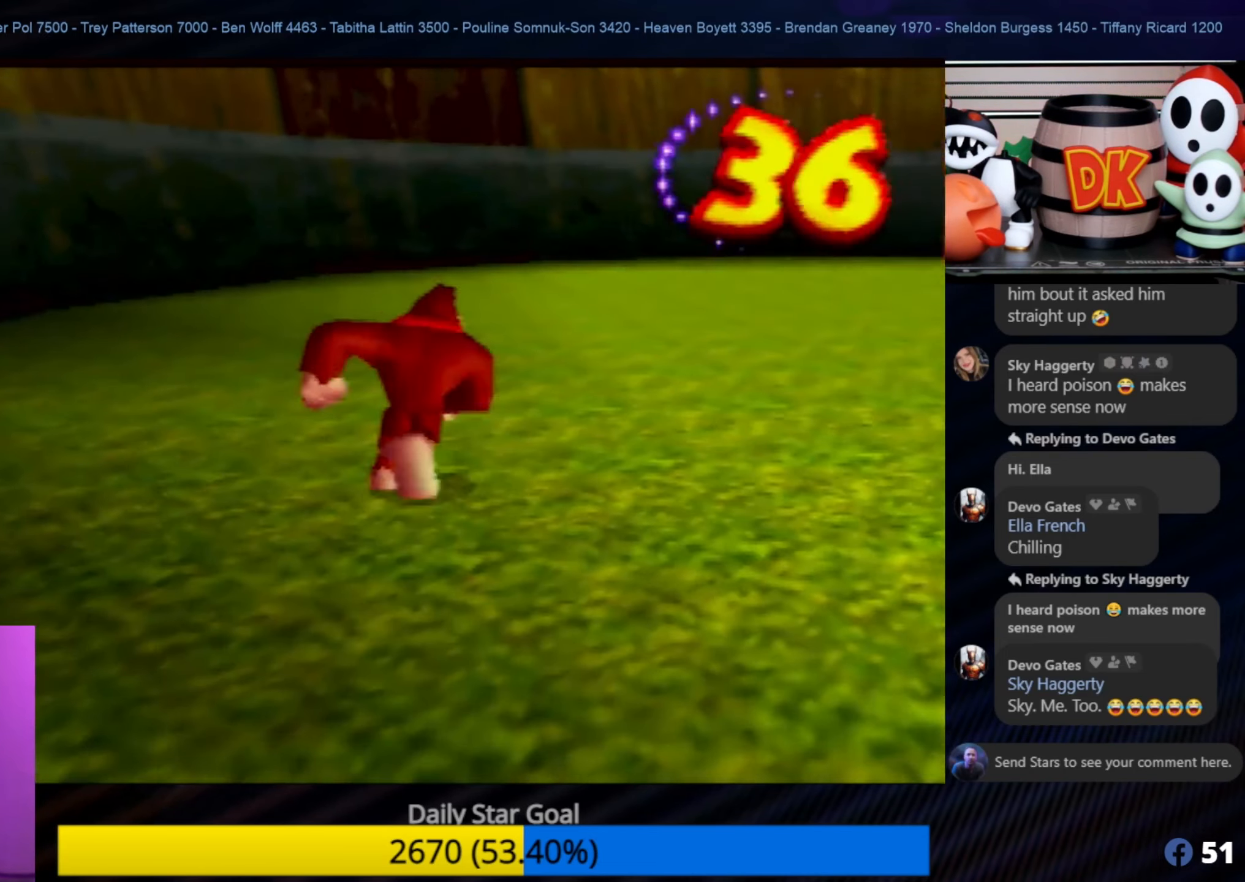
{"buttons": [], "left_stick": "up-right", "events": []}
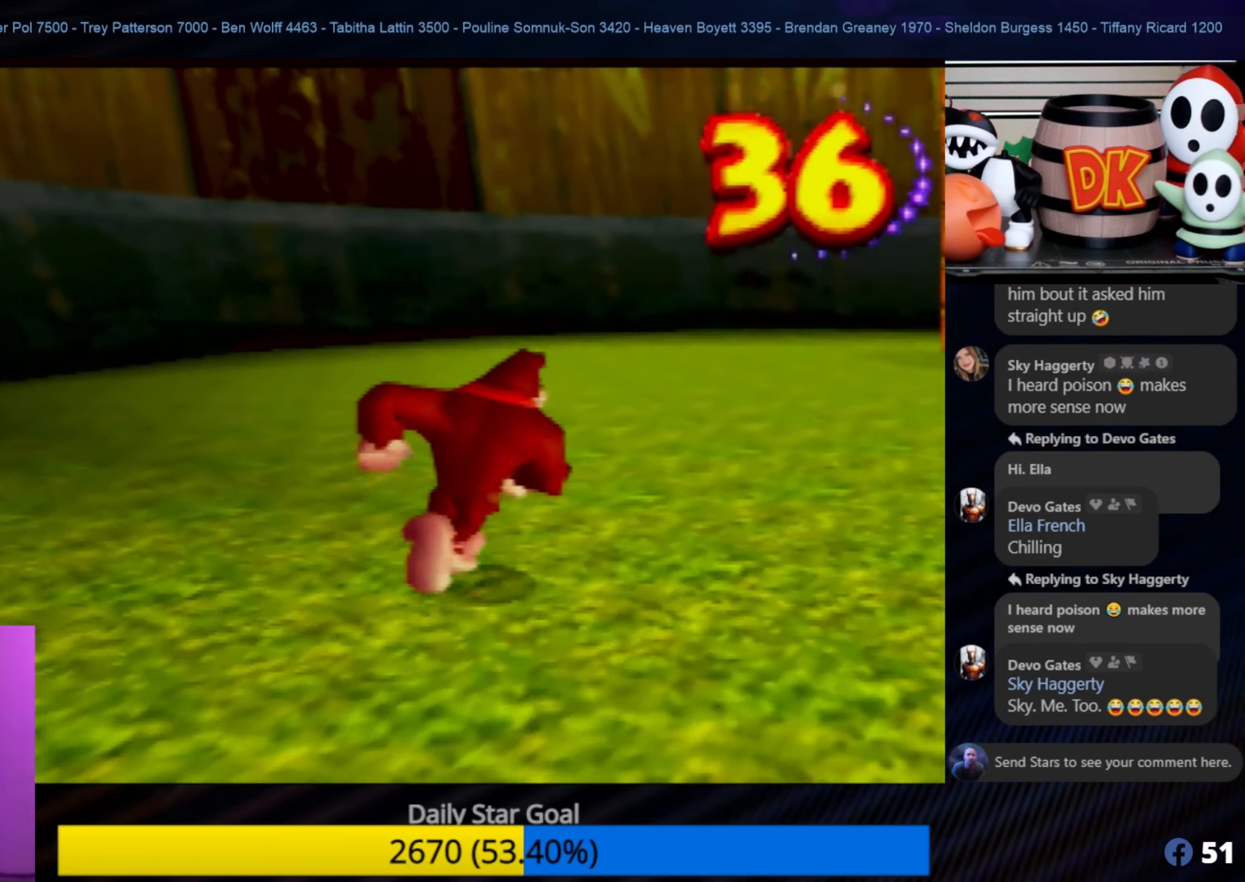
{"buttons": [], "left_stick": "up-right", "events": []}
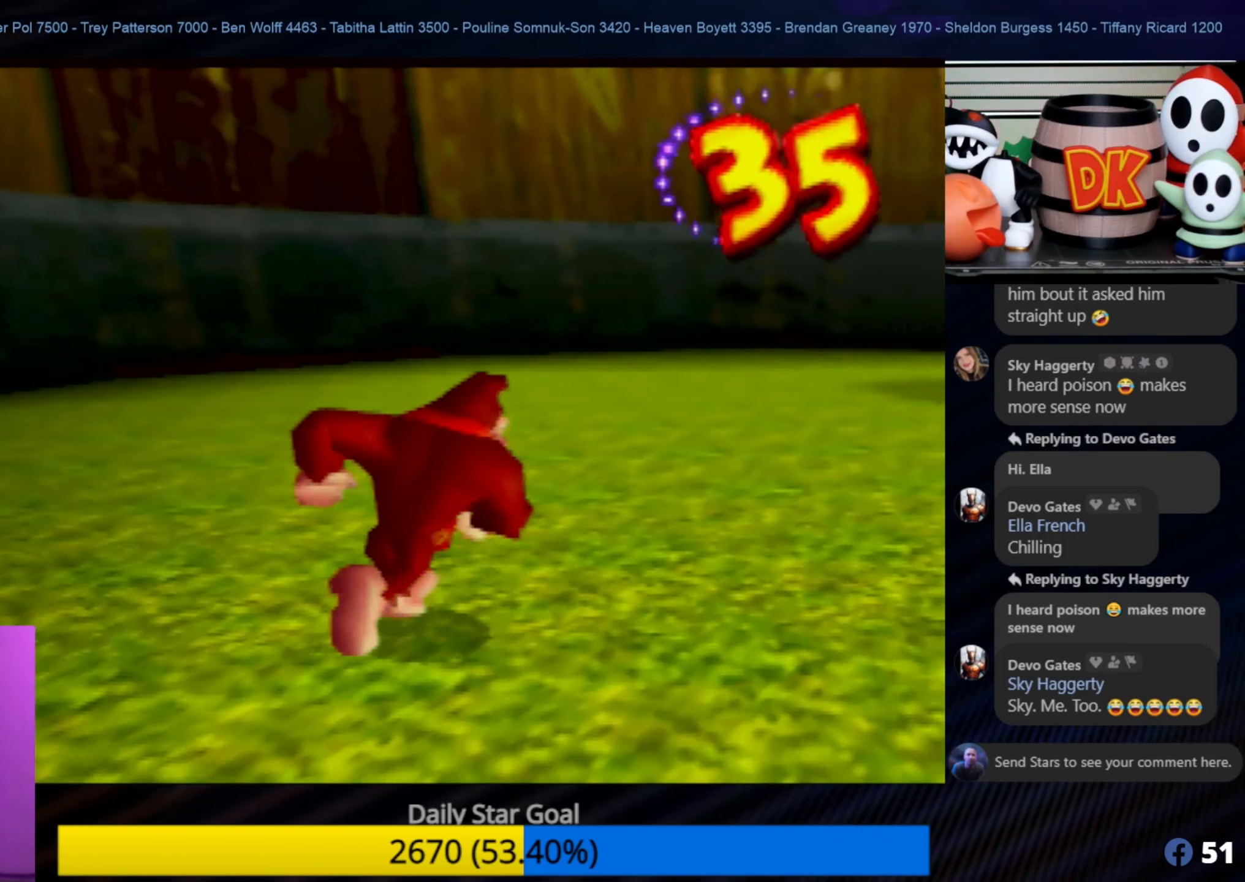
{"buttons": [], "left_stick": "up-right", "events": []}
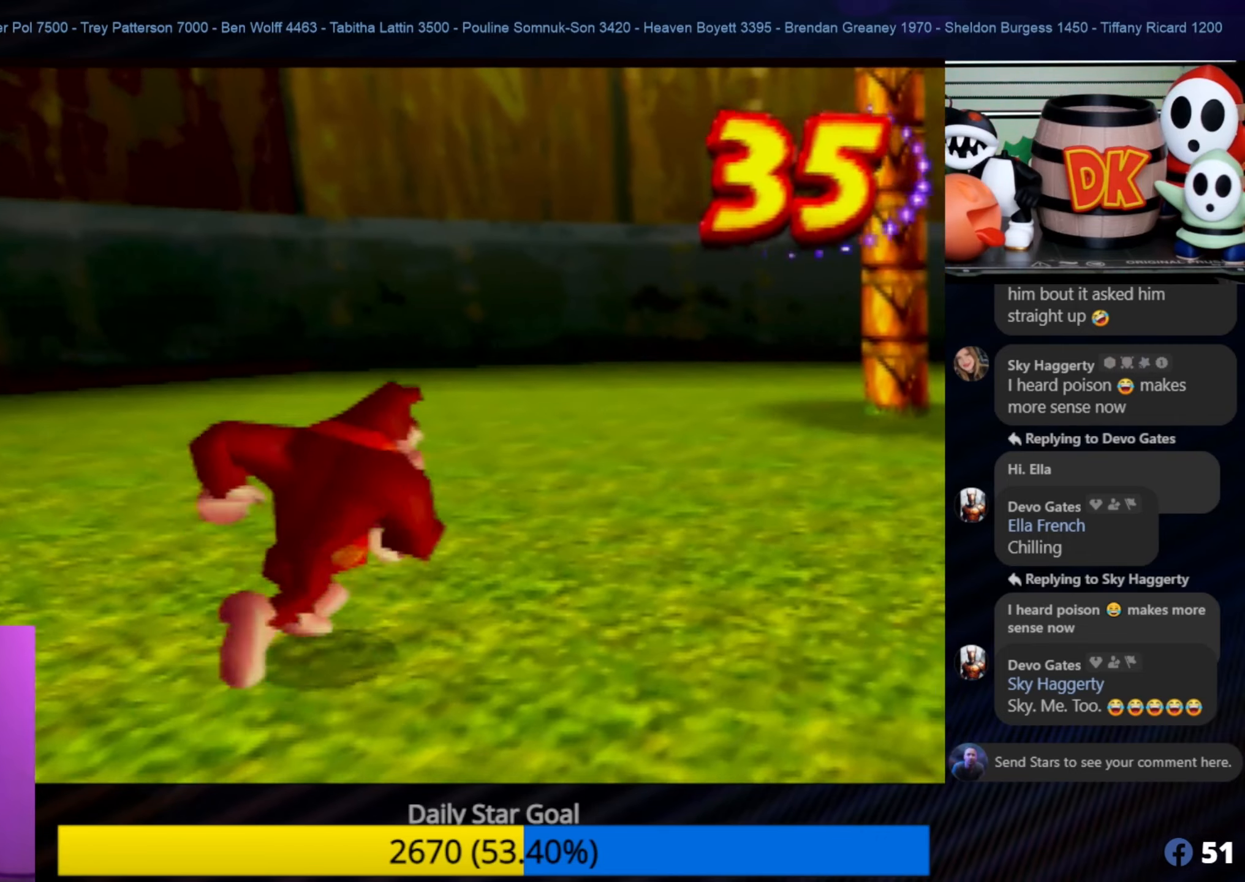
{"buttons": ["B"], "left_stick": "up-right", "events": [[100, "B", "down"]]}
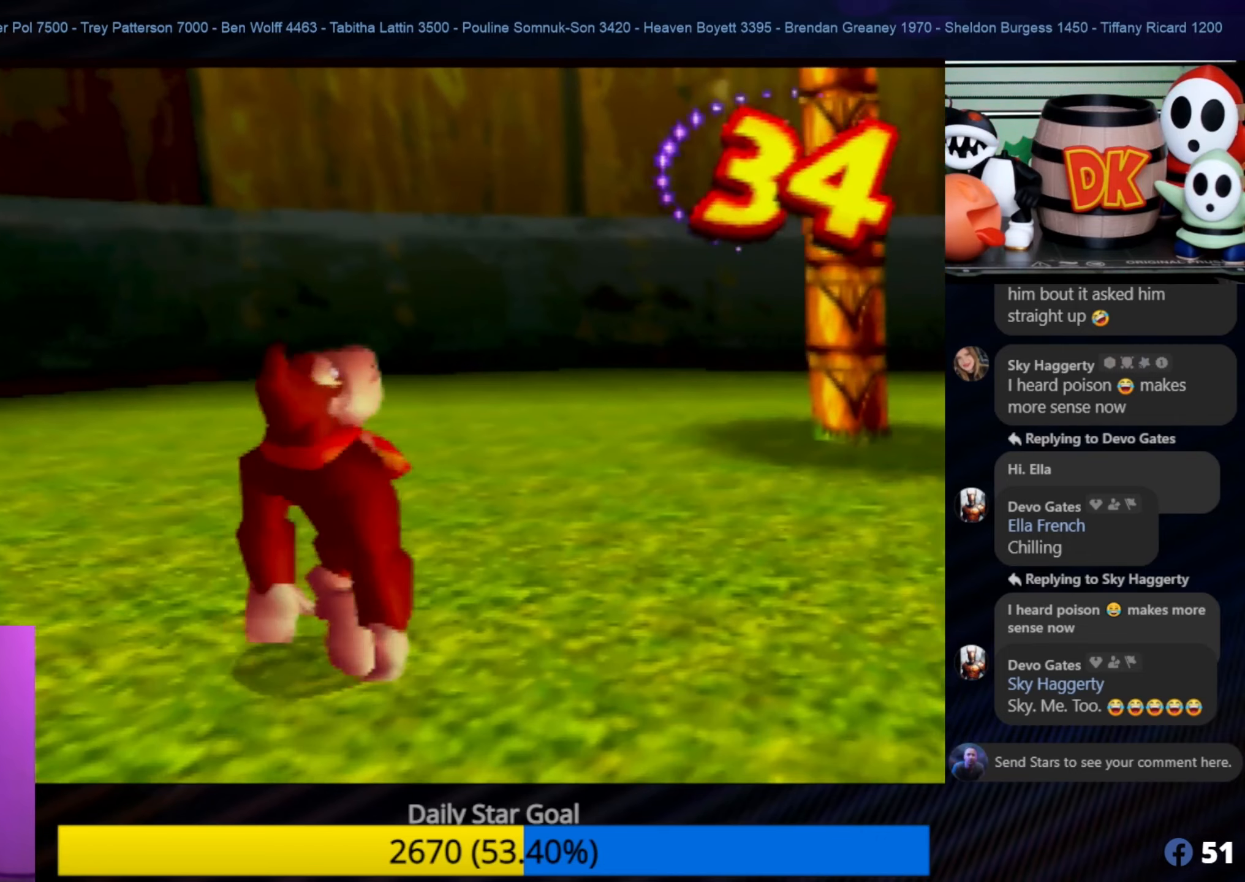
{"buttons": [], "left_stick": "up-right", "events": [[417, "B", "up"]]}
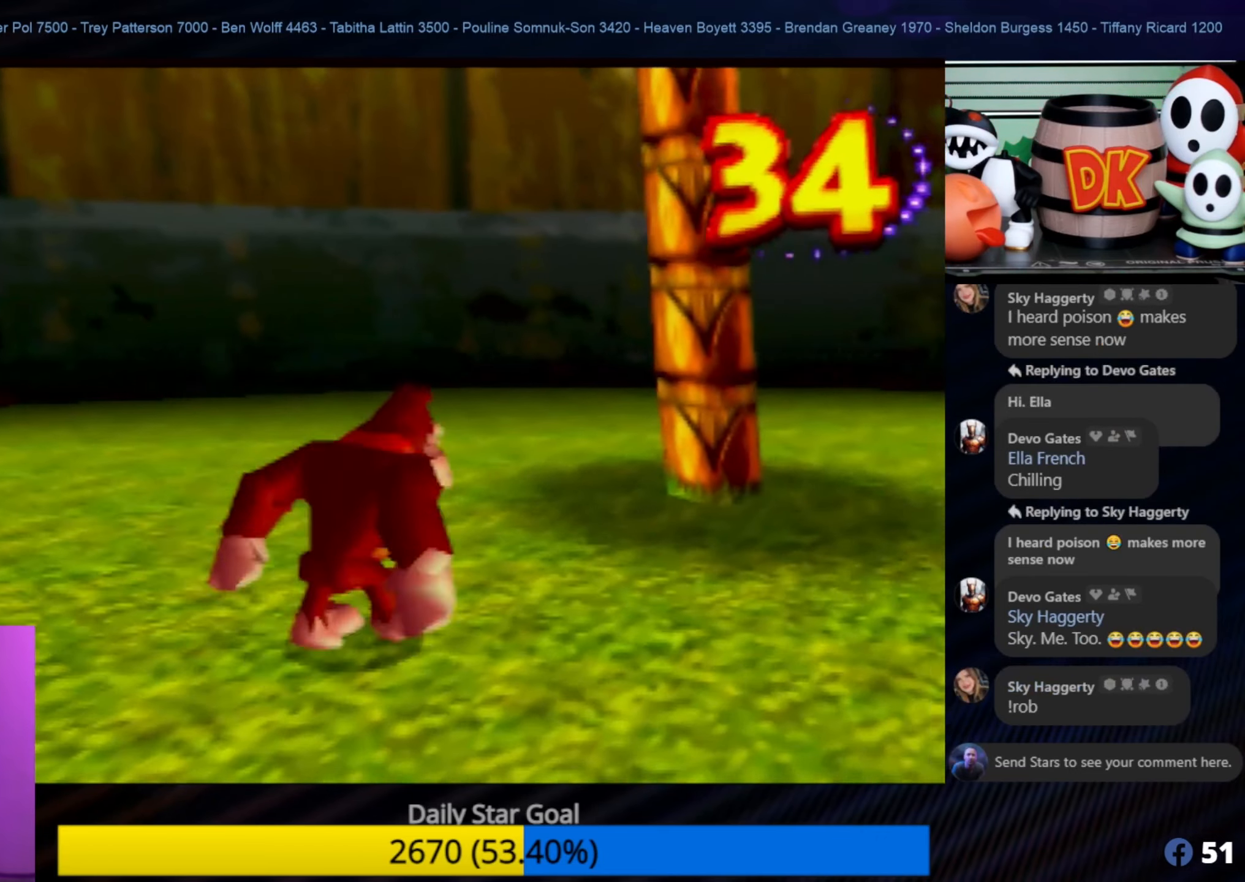
{"buttons": ["A"], "left_stick": "up-right", "events": [[184, "A", "down"]]}
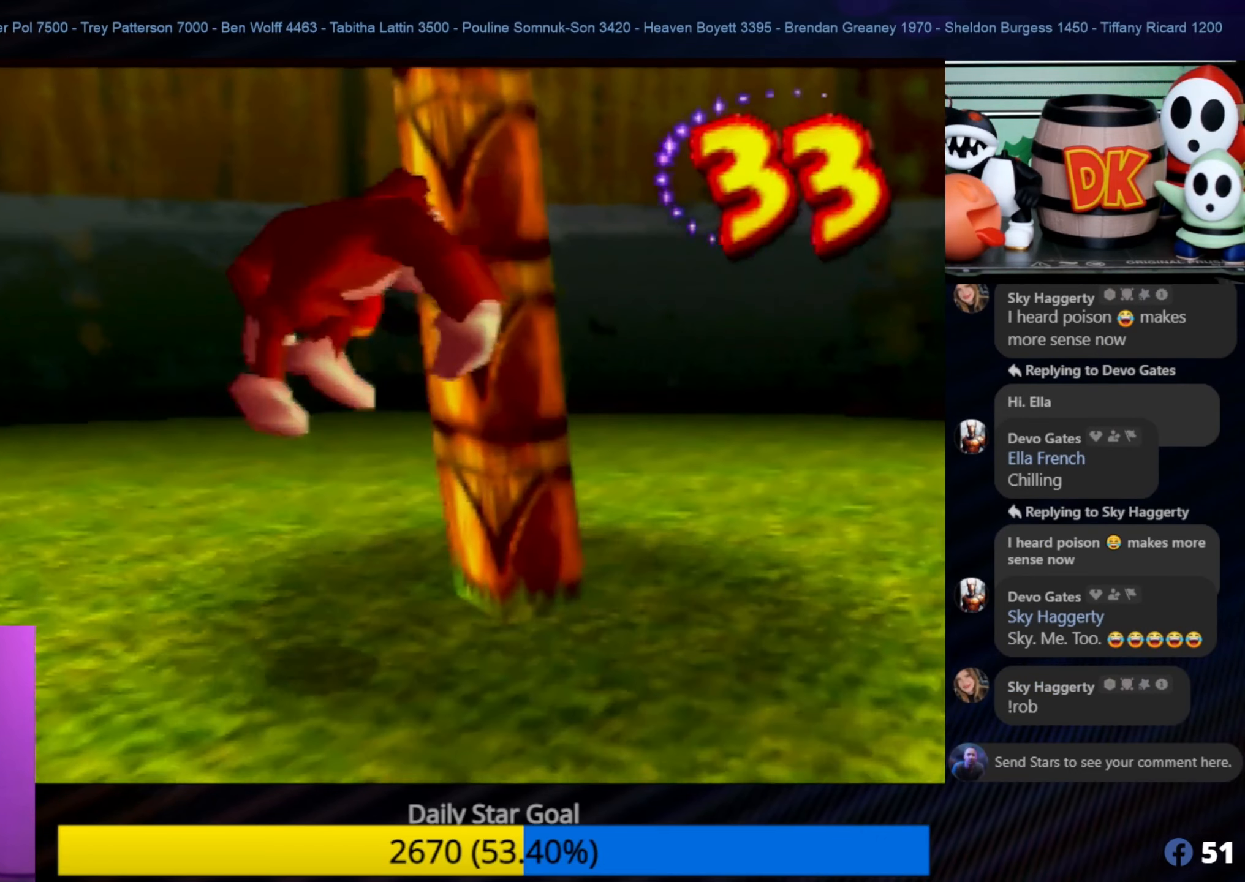
{"buttons": [], "left_stick": "up", "events": [[67, "A", "up"], [284, "left_stick", "up"]]}
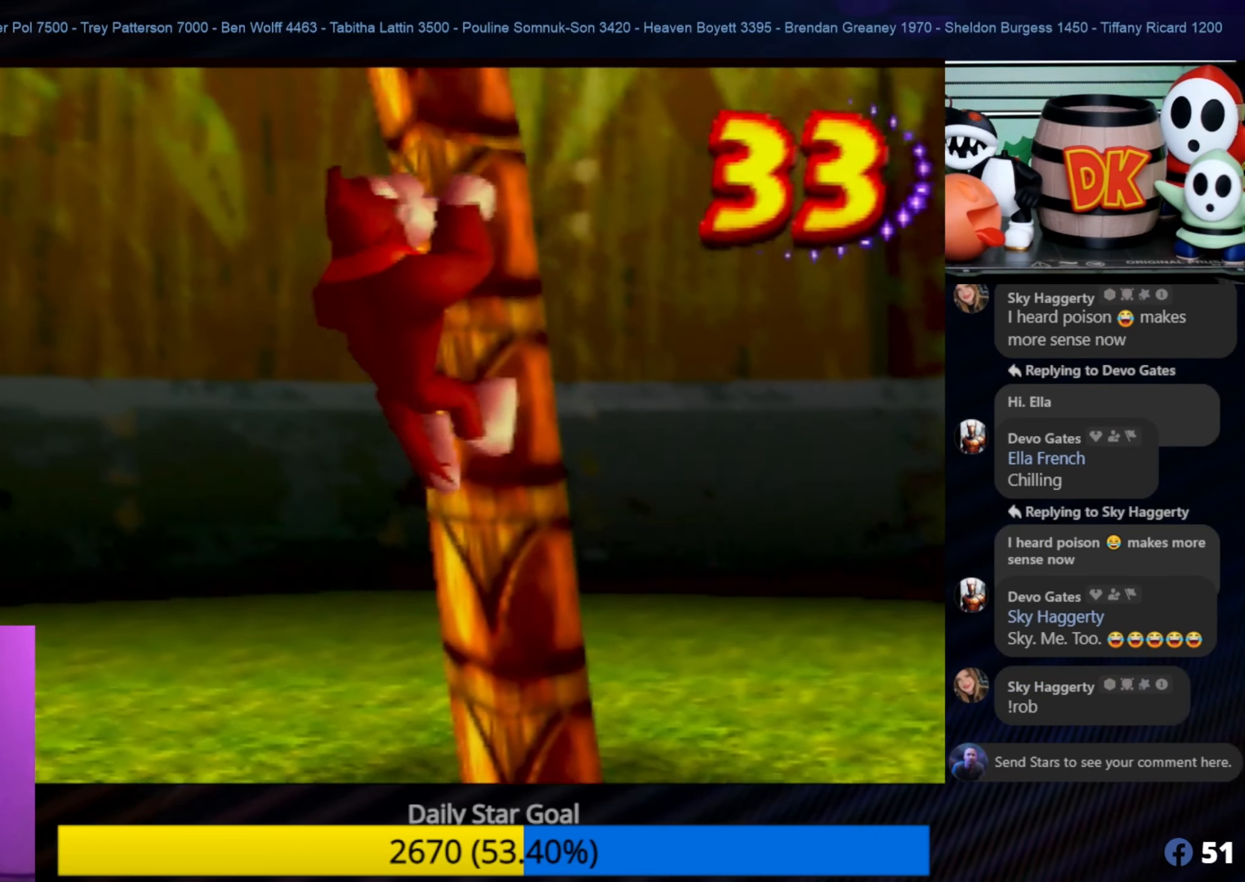
{"buttons": [], "left_stick": "up-right", "events": [[217, "left_stick", "up-right"]]}
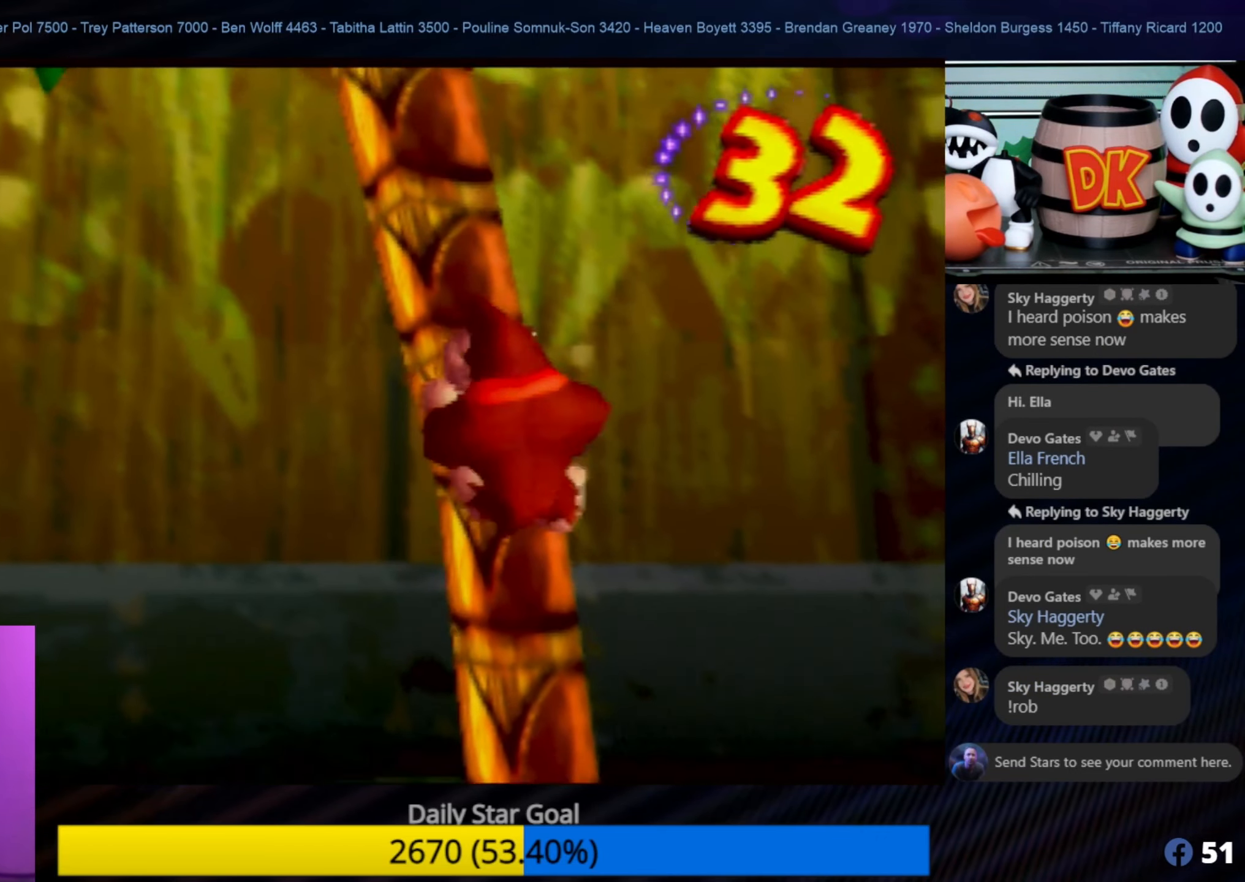
{"buttons": [], "left_stick": "up", "events": [[100, "left_stick", "up"]]}
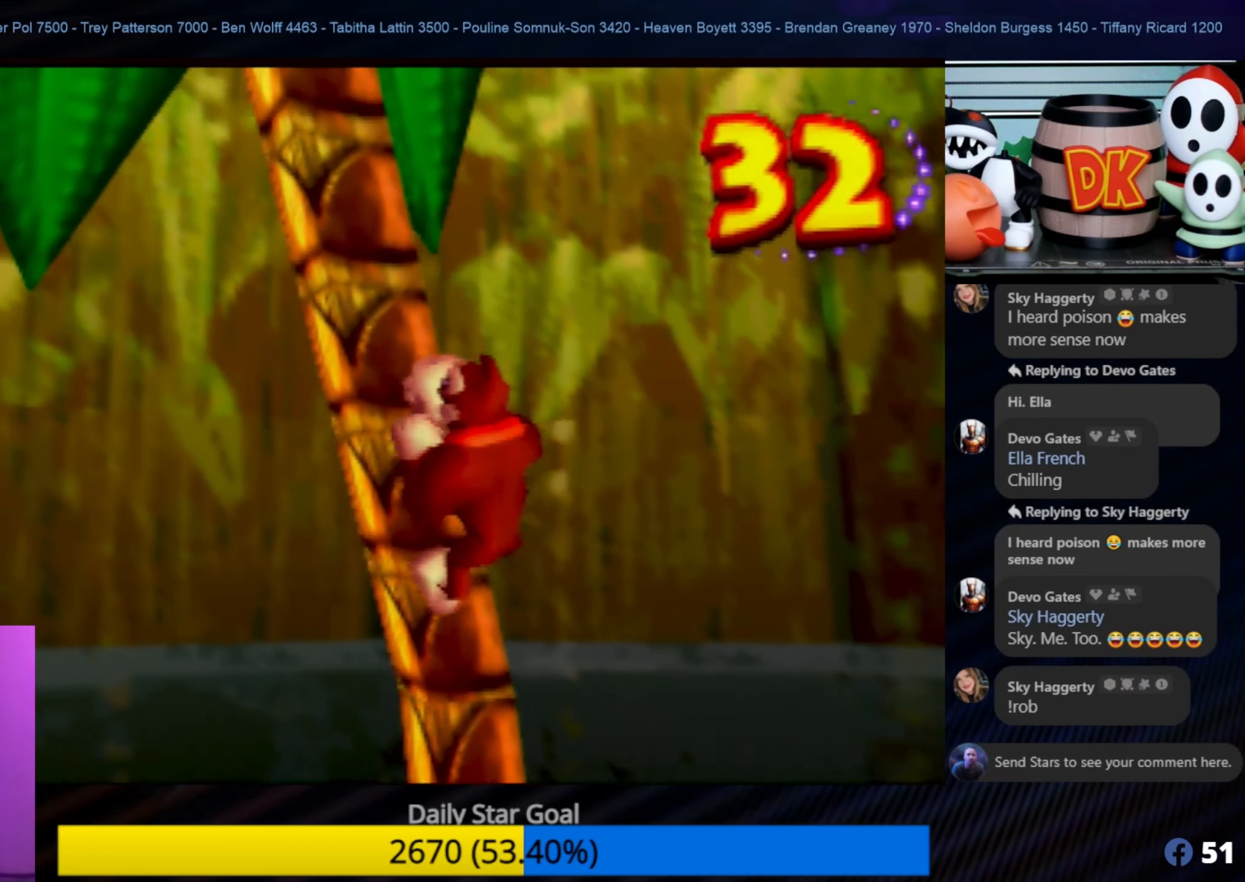
{"buttons": [], "left_stick": "up", "events": []}
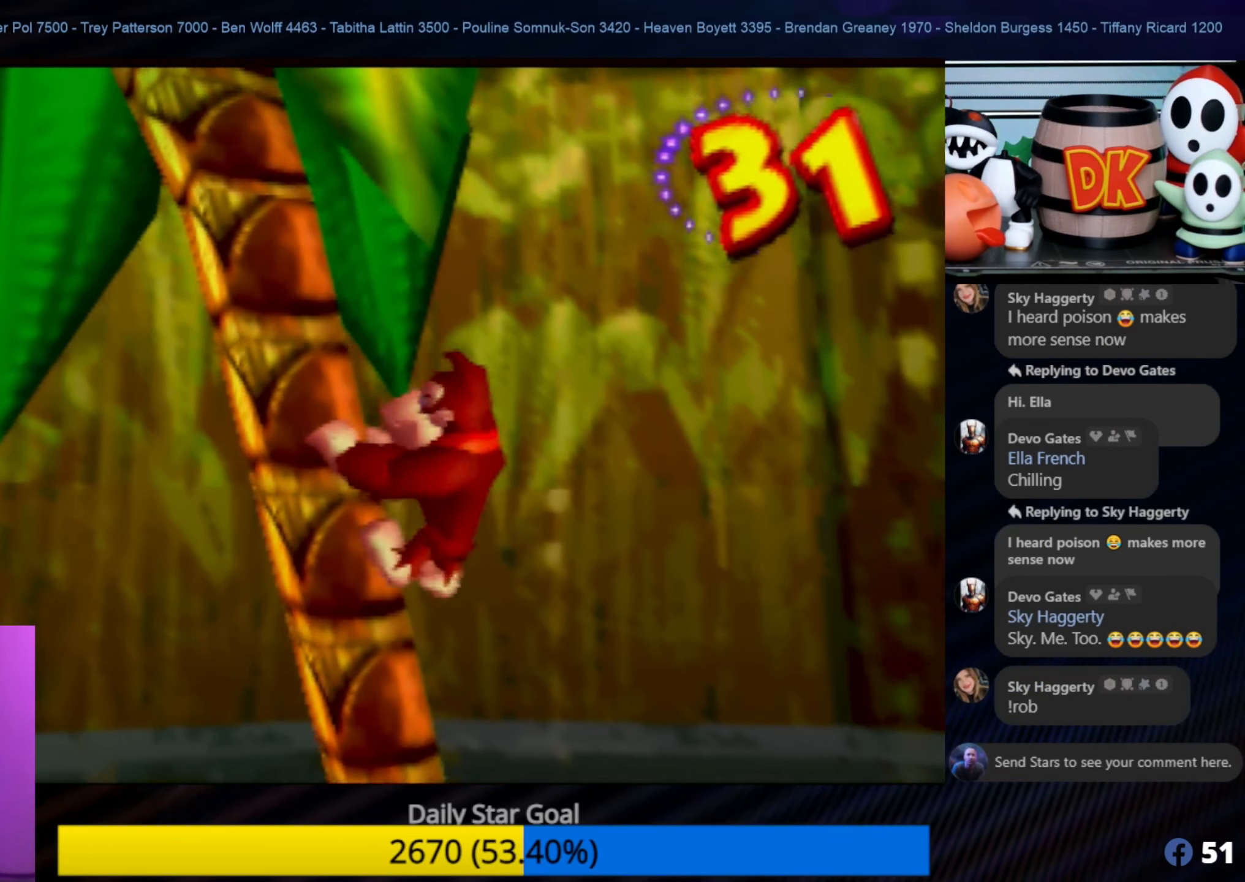
{"buttons": [], "left_stick": "up-right", "events": [[400, "left_stick", "up-right"]]}
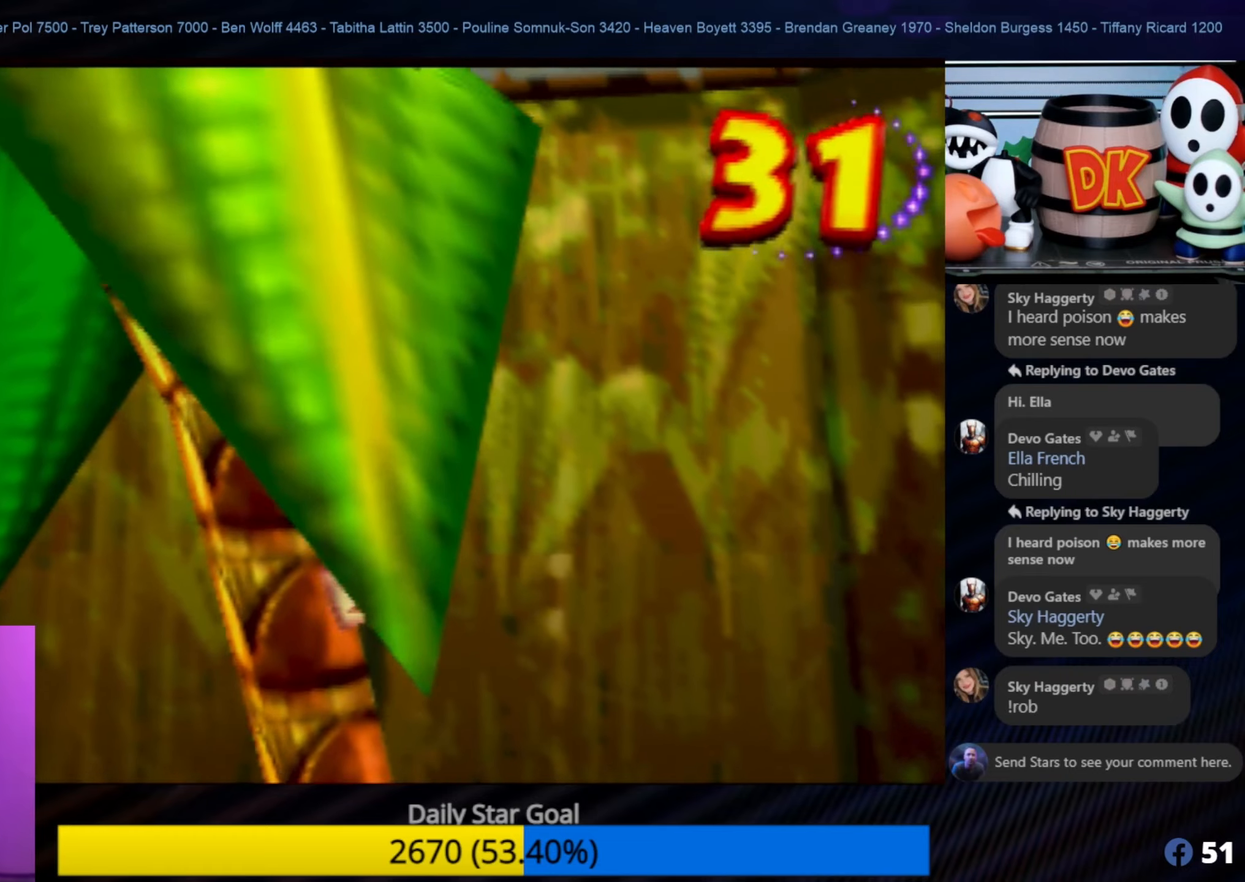
{"buttons": [], "left_stick": "up-right", "events": []}
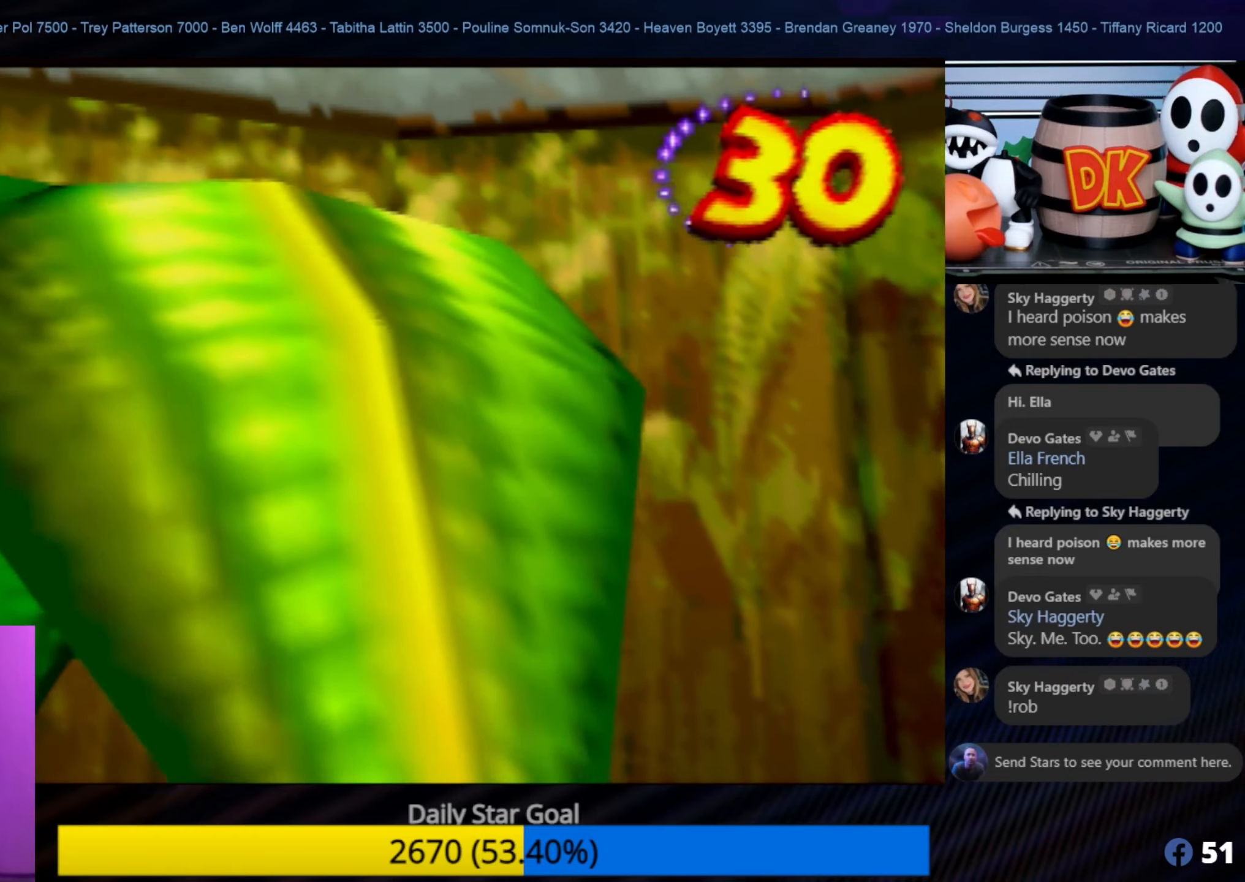
{"buttons": [], "left_stick": "up-left", "events": [[233, "left_stick", "up"], [333, "left_stick", "up-left"]]}
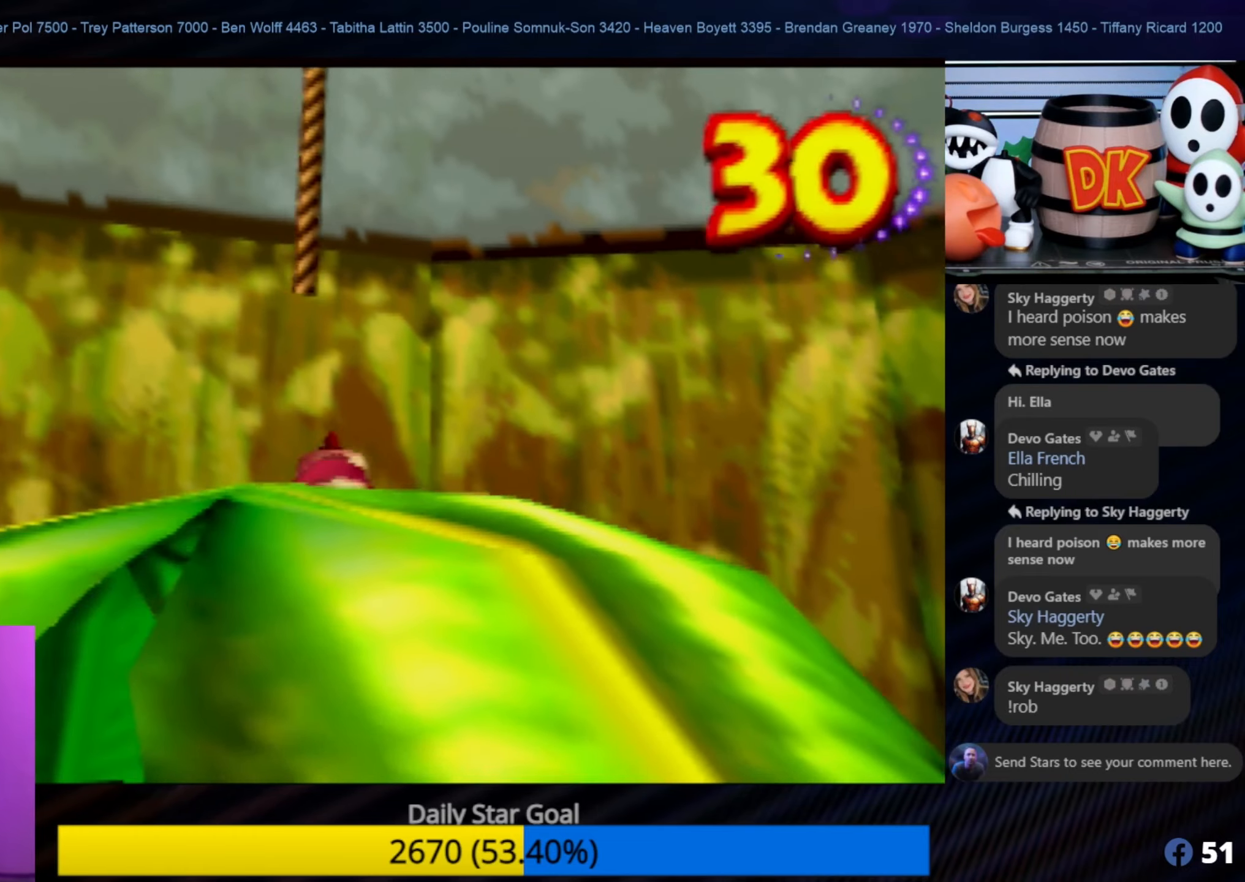
{"buttons": ["A"], "left_stick": "center", "events": [[100, "left_stick", "center"], [466, "A", "down"]]}
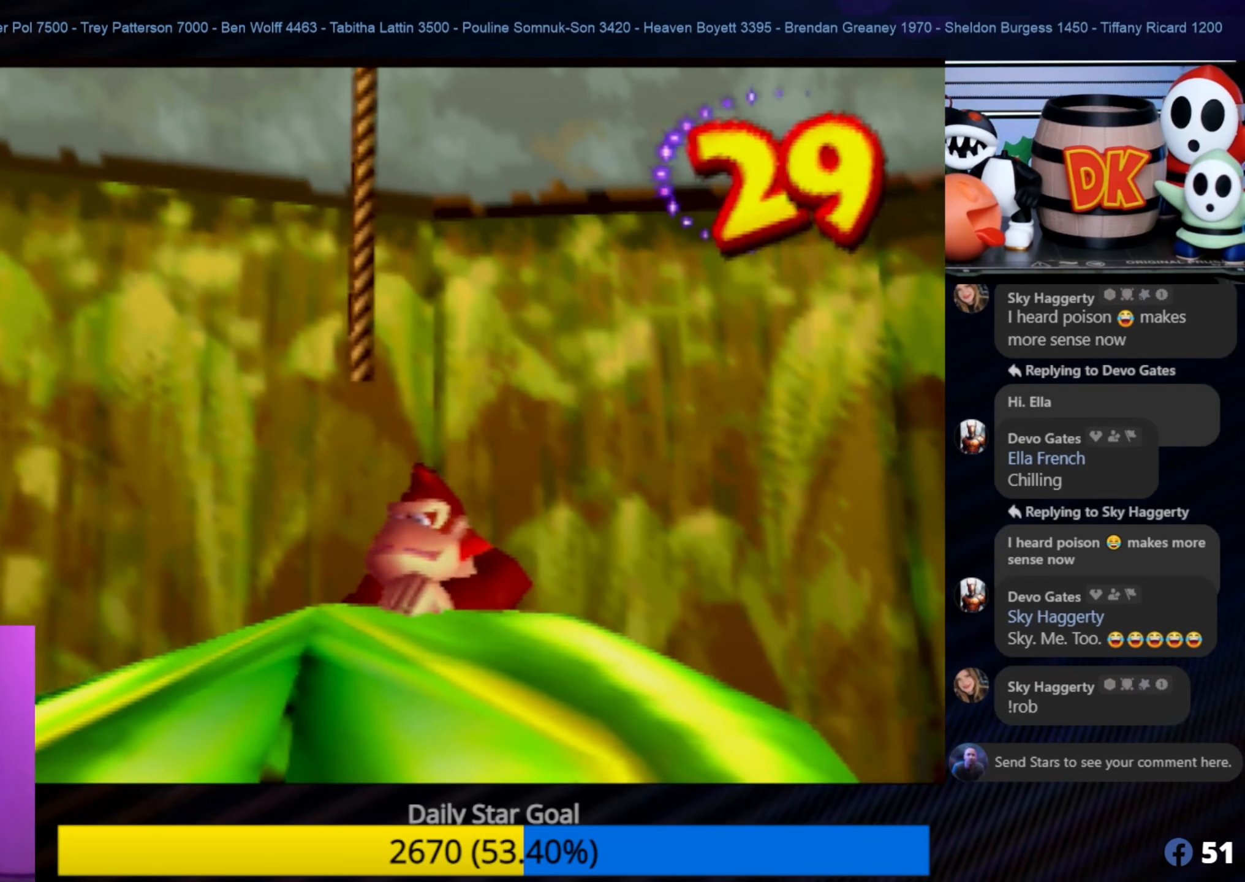
{"buttons": [], "left_stick": "center", "events": [[433, "A", "up"]]}
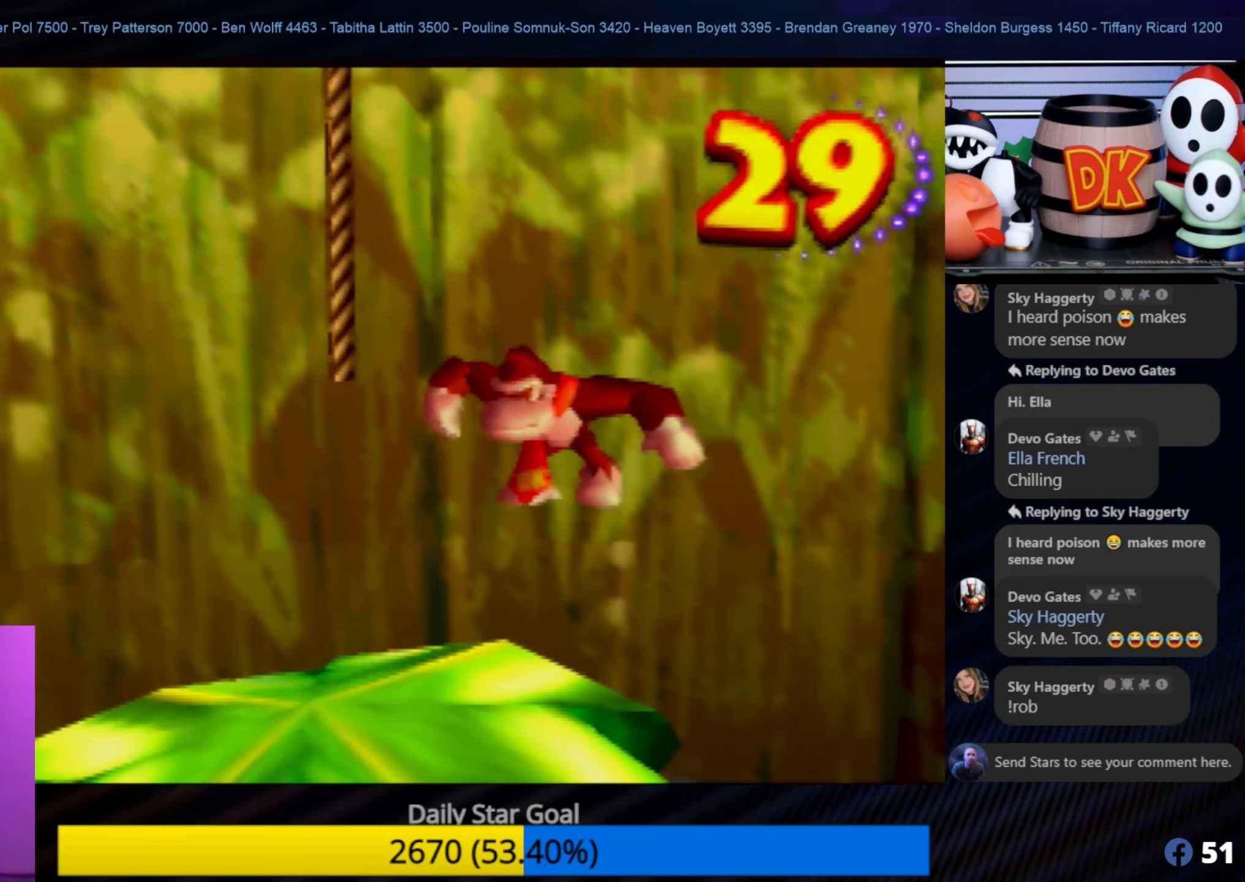
{"buttons": [], "left_stick": "down-left", "events": [[200, "left_stick", "down-left"], [350, "A", "down"], [500, "A", "up"]]}
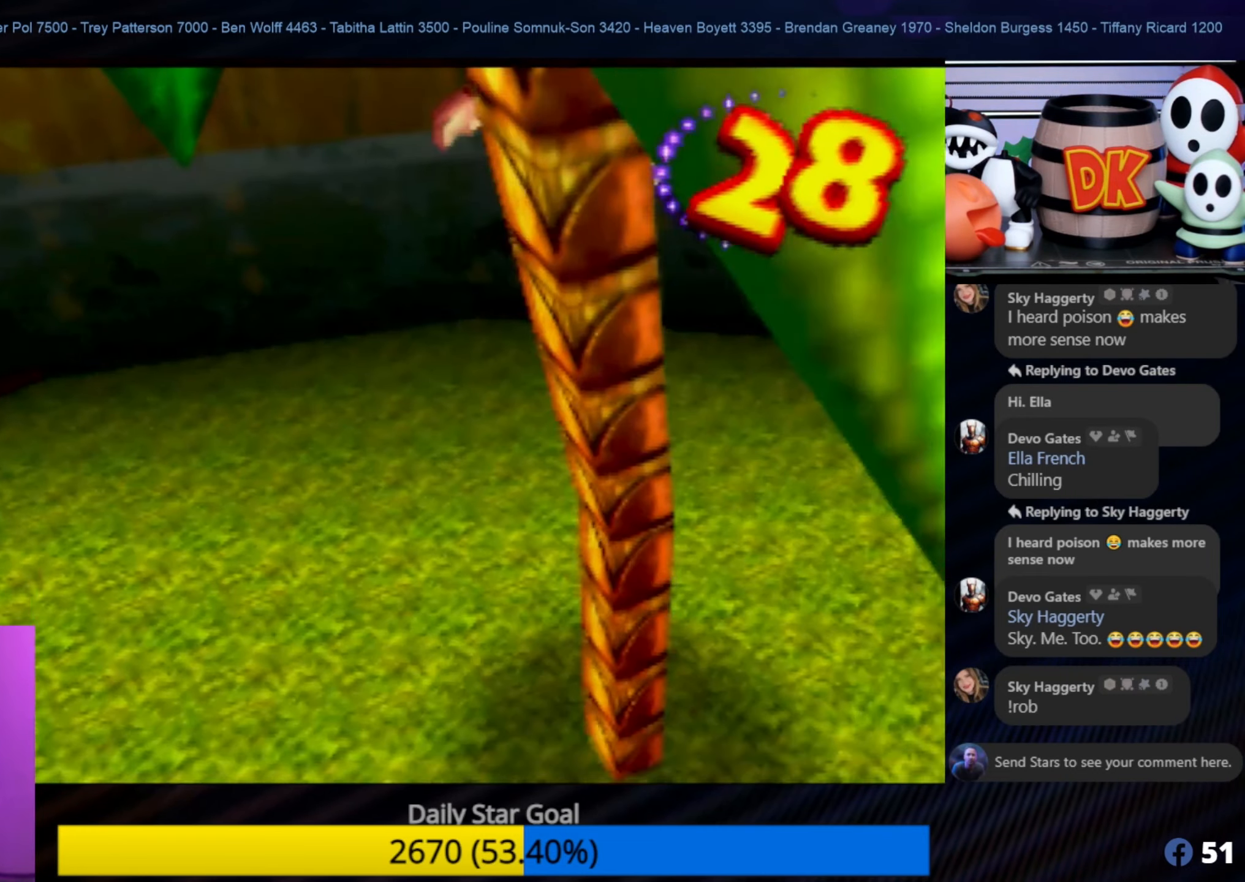
{"buttons": [], "left_stick": "center", "events": [[116, "left_stick", "down"], [266, "left_stick", "center"]]}
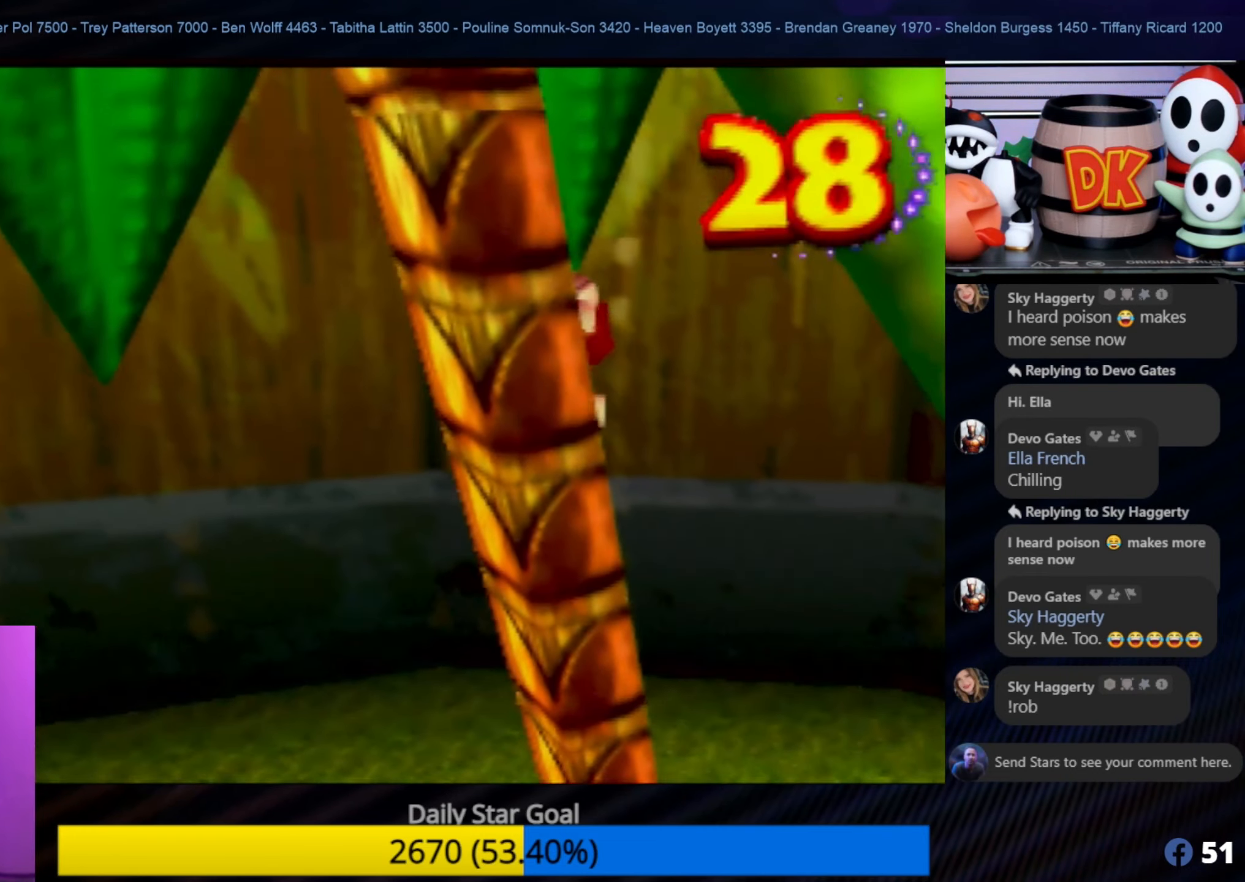
{"buttons": [], "left_stick": "up-left", "events": [[283, "left_stick", "up-left"]]}
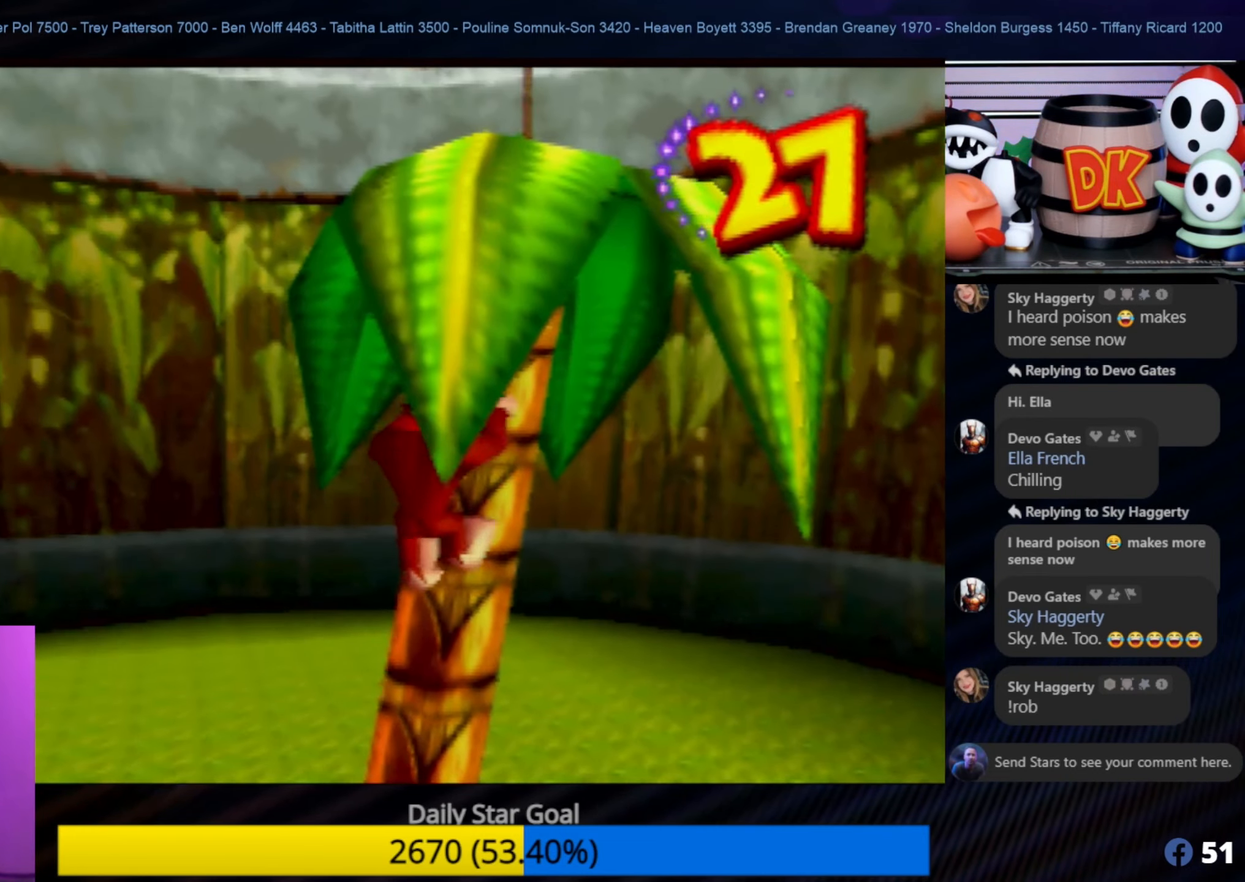
{"buttons": [], "left_stick": "up", "events": [[400, "left_stick", "up"]]}
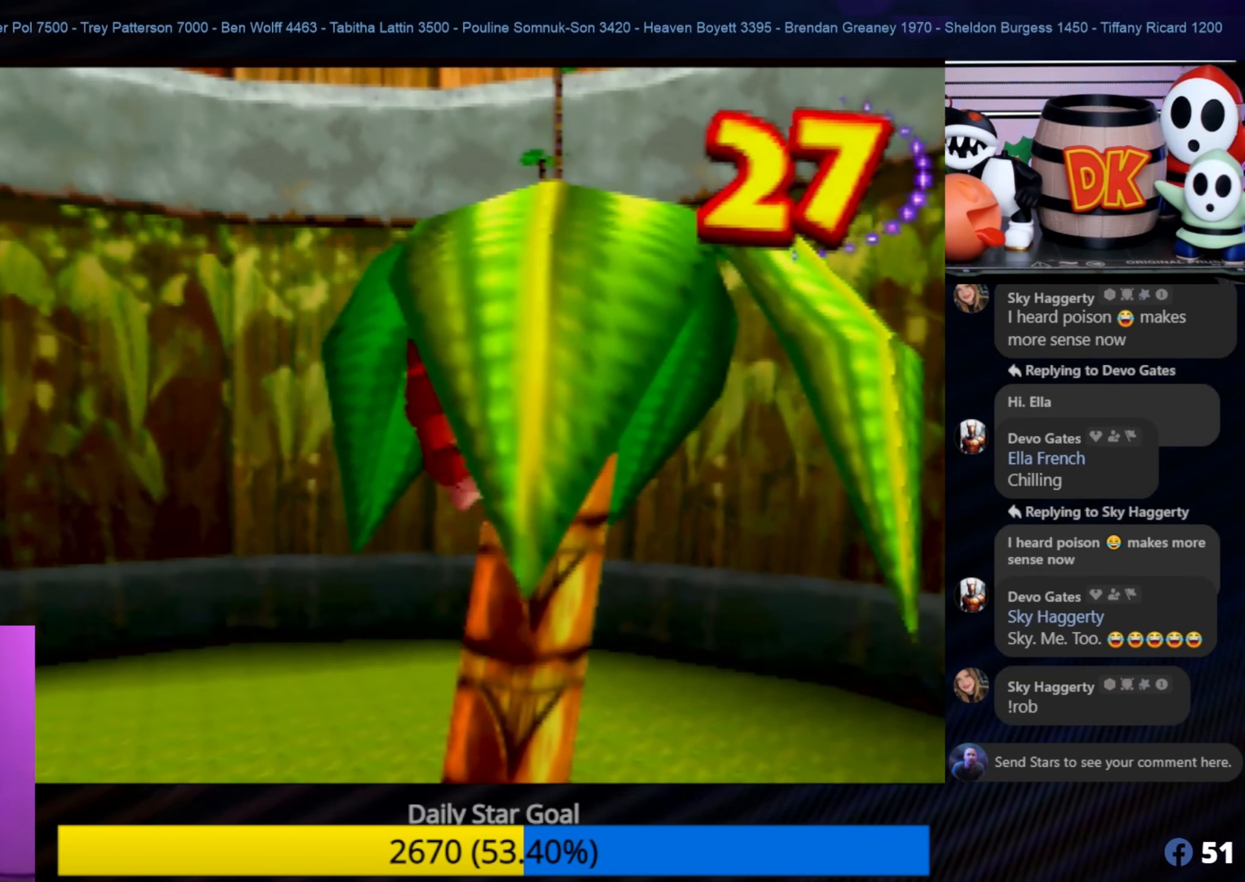
{"buttons": [], "left_stick": "up", "events": [[50, "left_stick", "up-right"], [400, "left_stick", "up"]]}
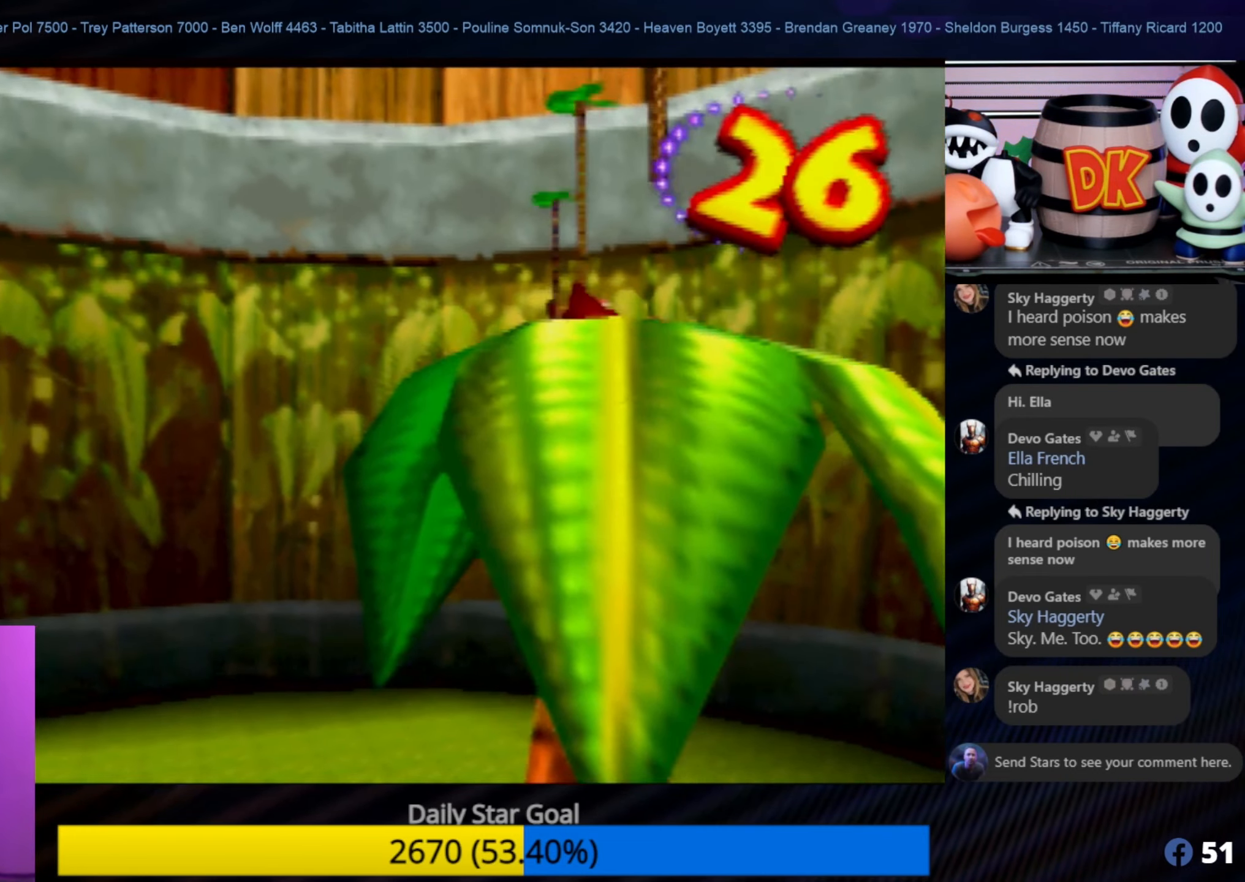
{"buttons": [], "left_stick": "center", "events": [[450, "left_stick", "center"]]}